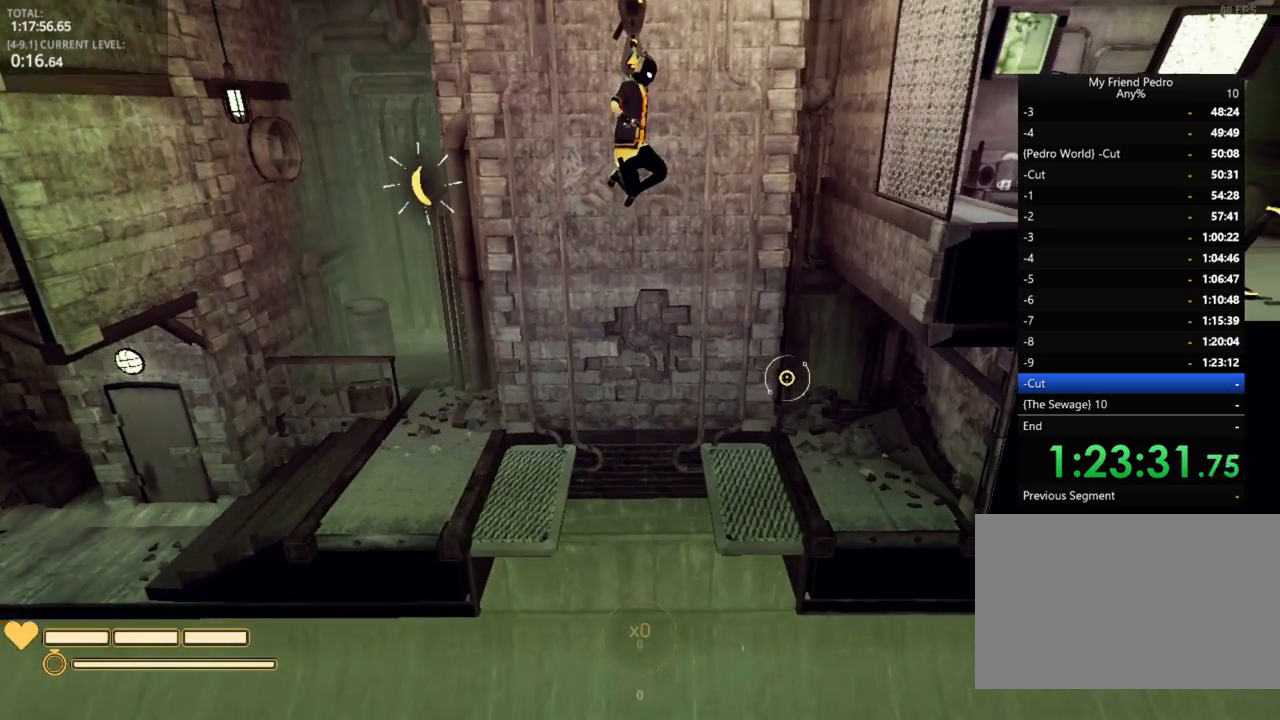
Gameplay with keyboard and mouse; each line is a JSON object with the keys held at the frame after it. "events" lists presses ("down") and releases ("up") of "1", "2", "3", "4", "5", "a", "alt", "c", "caps_lock", "ctrl", "d", "e", "f", "g", "q", "r", "s", "shift", "space", "t", "tab", "v", "w", "x" and "z" between this image and that frame as [ms after this image, input, new state], when the widget could be followed in between. No other keys are recorded. "mouse_move" is the direction in which the mouse moves at that frame (one of eight, or "still"), when it could be read. Mouse buttons are not recorded.
{"keys": [], "mouse_move": "down-left", "events": [[50, "space", "down"], [150, "space", "up"]]}
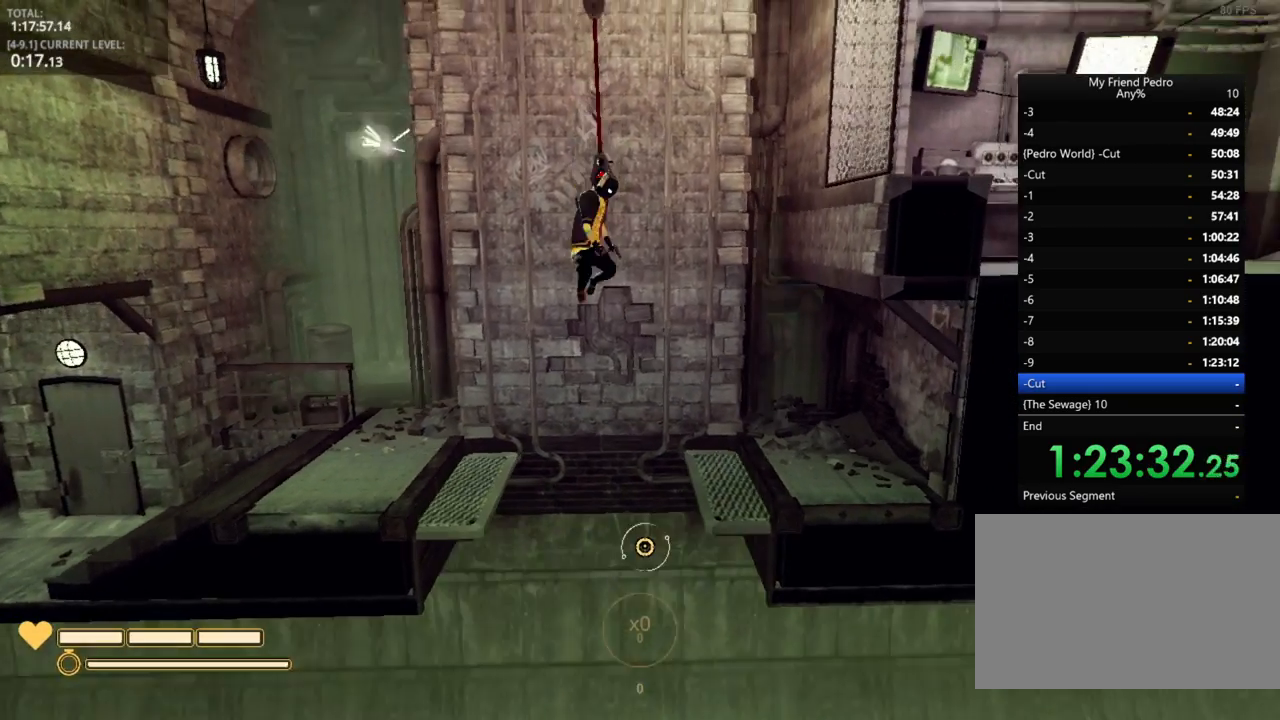
{"keys": [], "mouse_move": "still", "events": []}
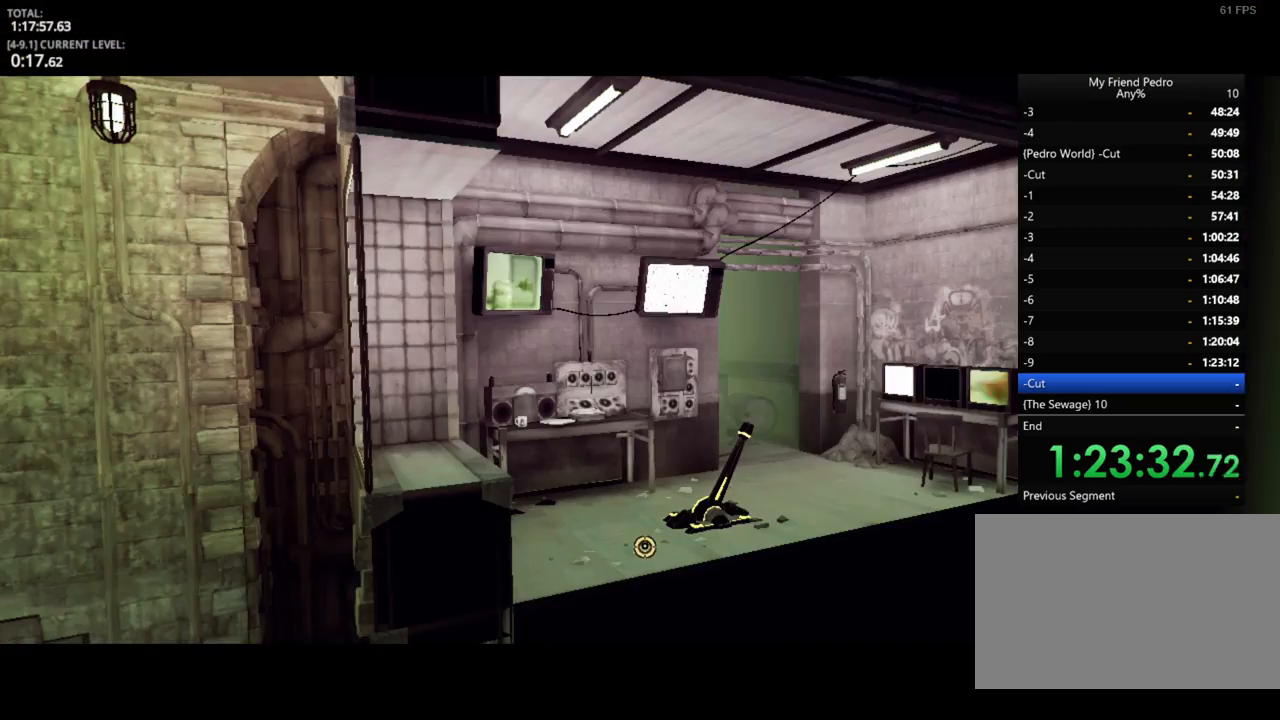
{"keys": [], "mouse_move": "still", "events": []}
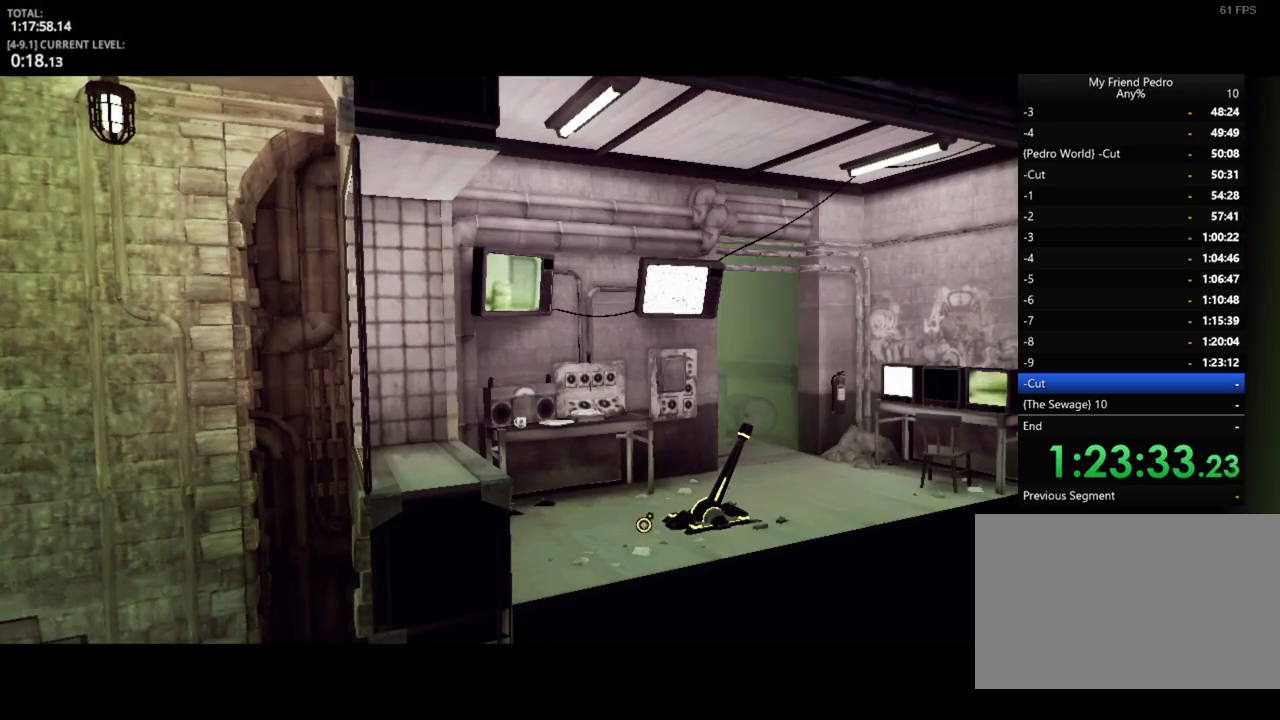
{"keys": [], "mouse_move": "right", "events": []}
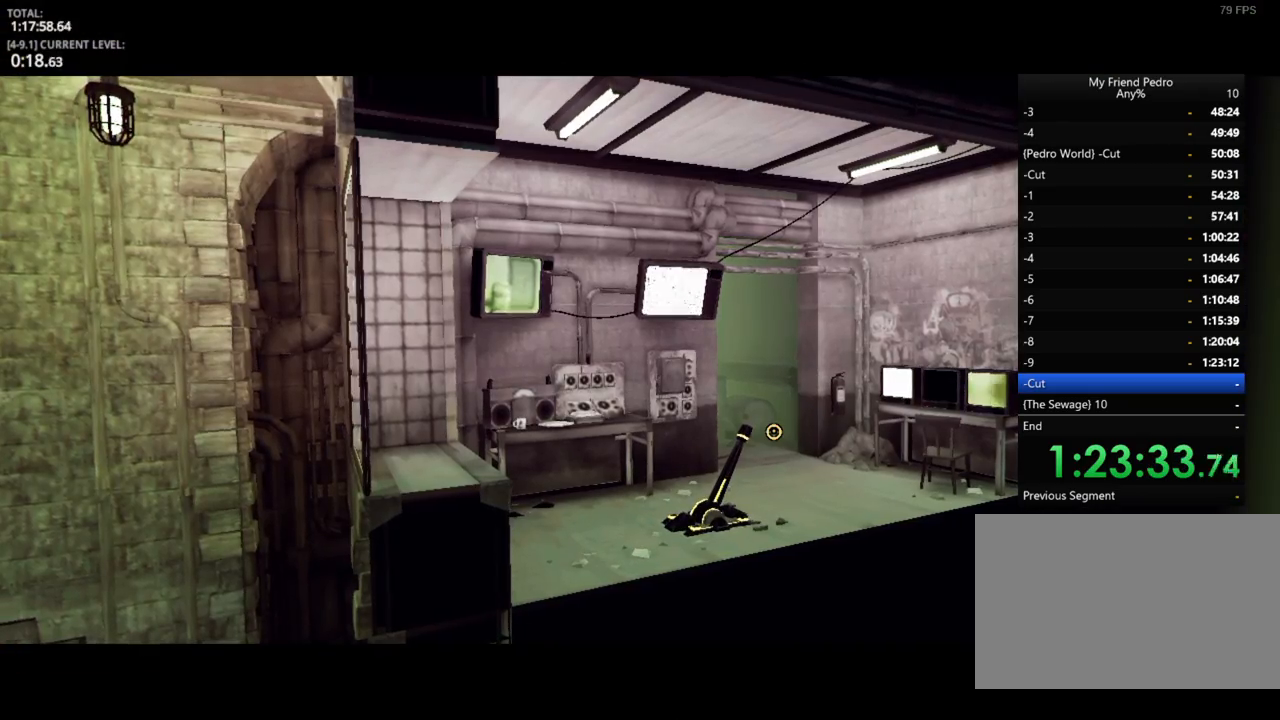
{"keys": [], "mouse_move": "still", "events": []}
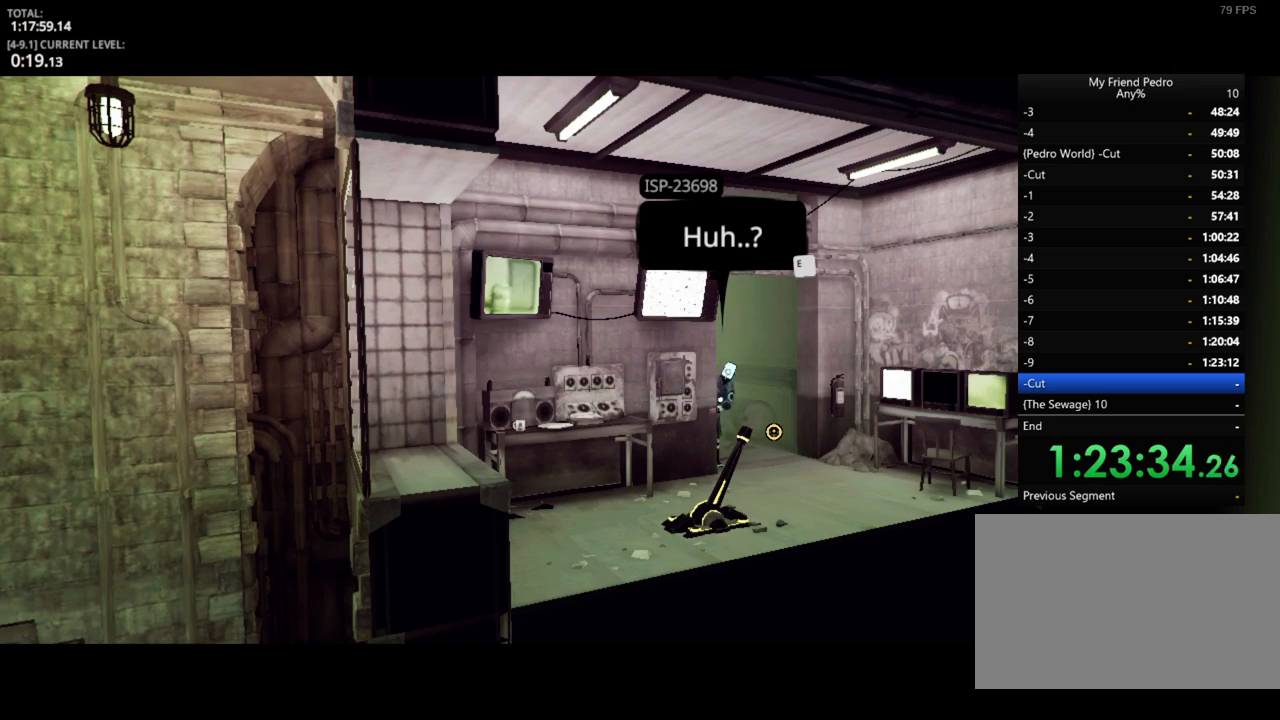
{"keys": ["e"], "mouse_move": "still", "events": [[450, "e", "down"]]}
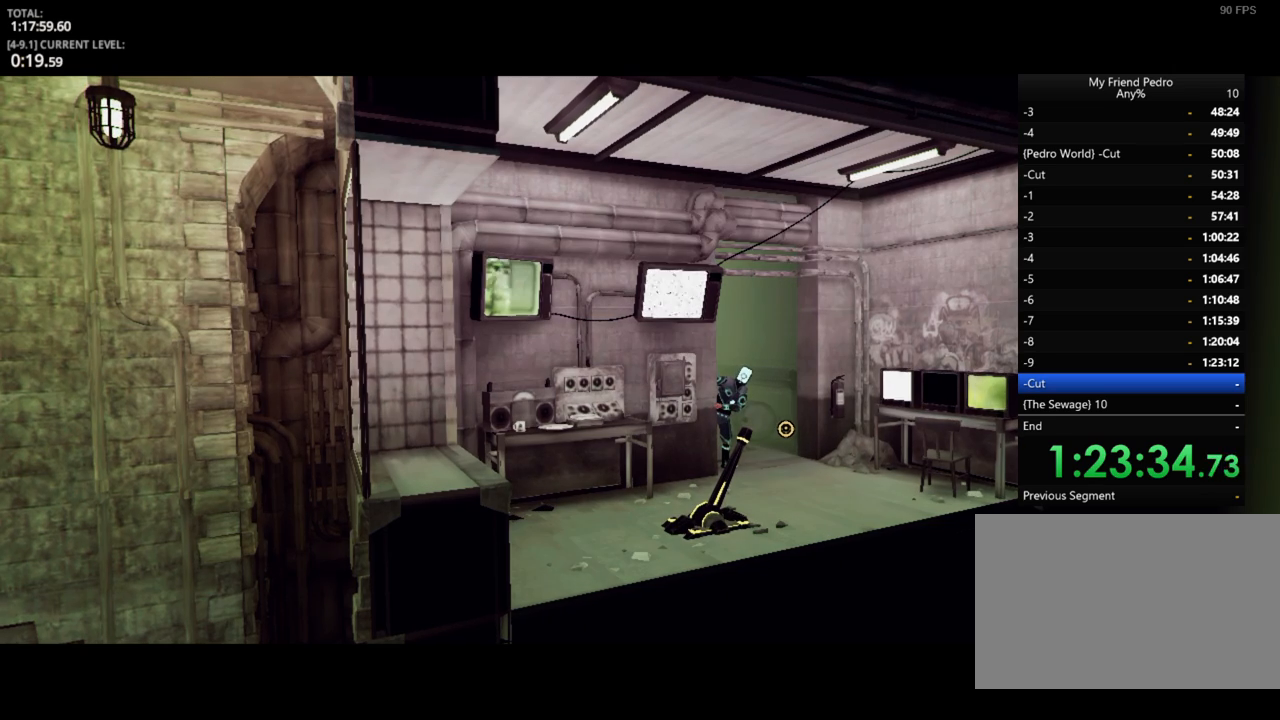
{"keys": [], "mouse_move": "still", "events": [[17, "e", "up"], [100, "e", "down"], [150, "e", "up"], [234, "e", "down"], [284, "e", "up"]]}
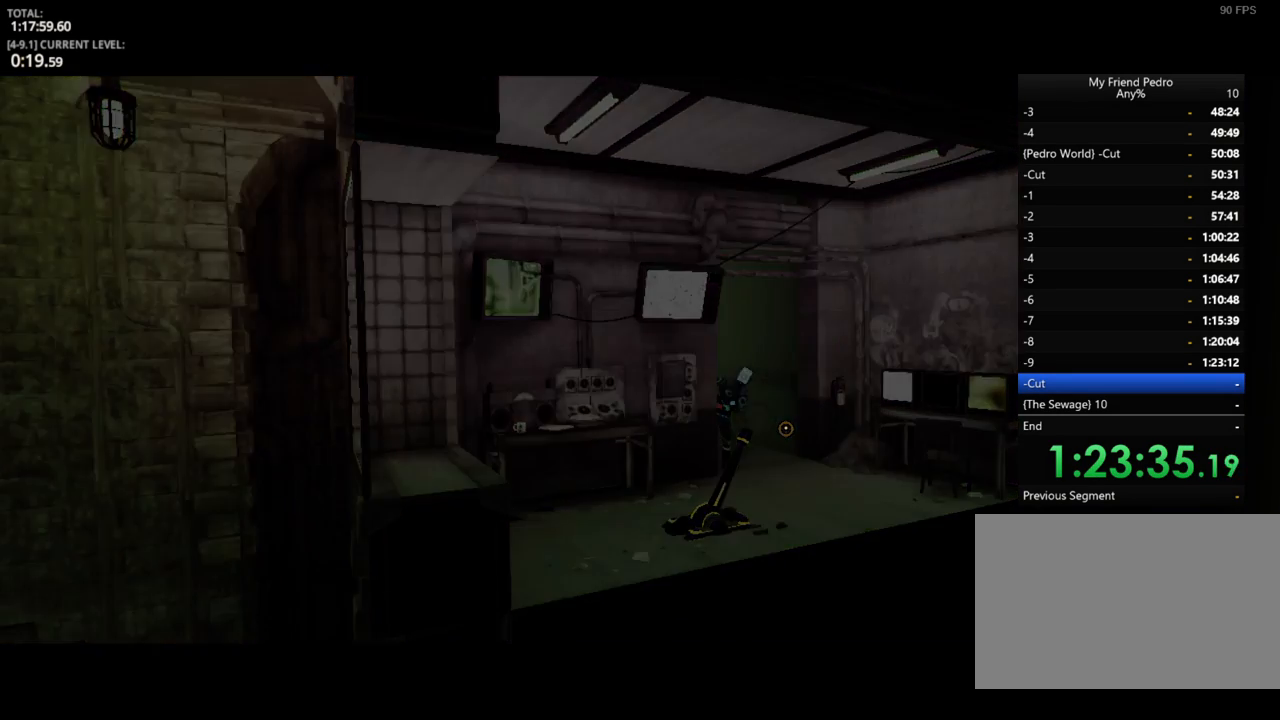
{"keys": [], "mouse_move": "still", "events": [[217, "e", "down"], [250, "e", "up"]]}
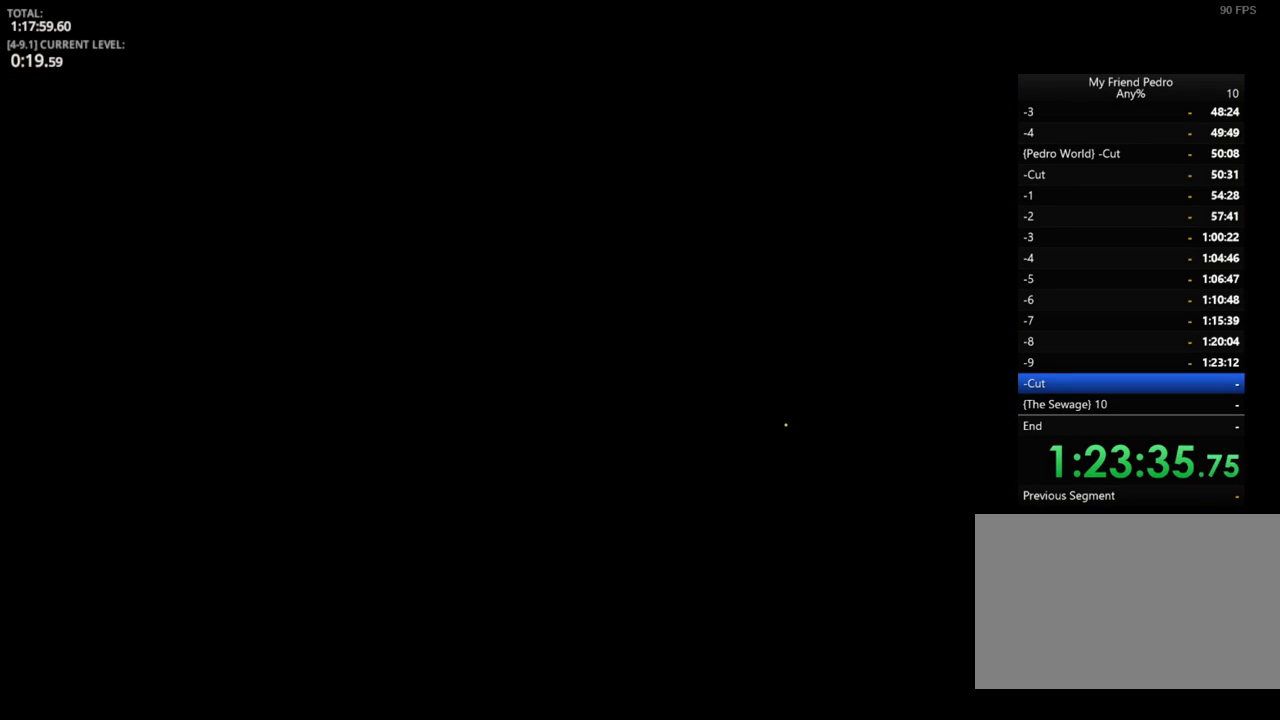
{"keys": [], "mouse_move": "still", "events": [[434, "e", "down"], [484, "e", "up"]]}
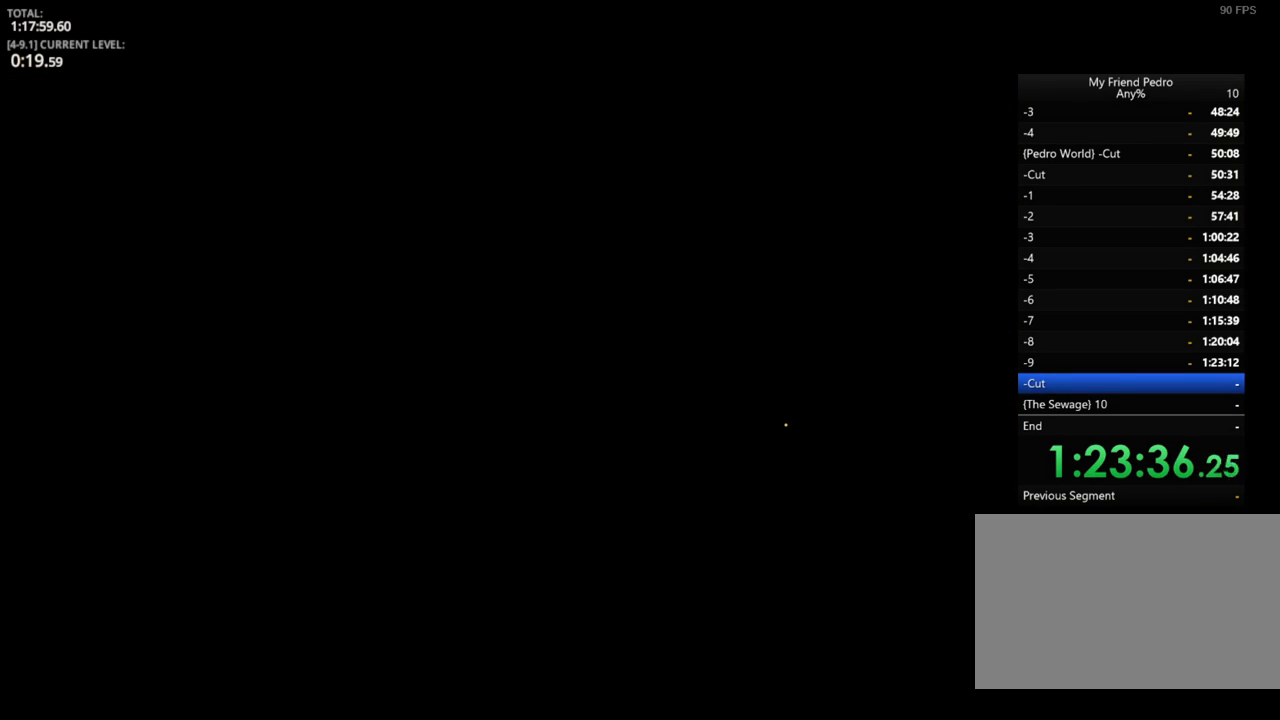
{"keys": [], "mouse_move": "still", "events": [[217, "e", "down"], [267, "e", "up"]]}
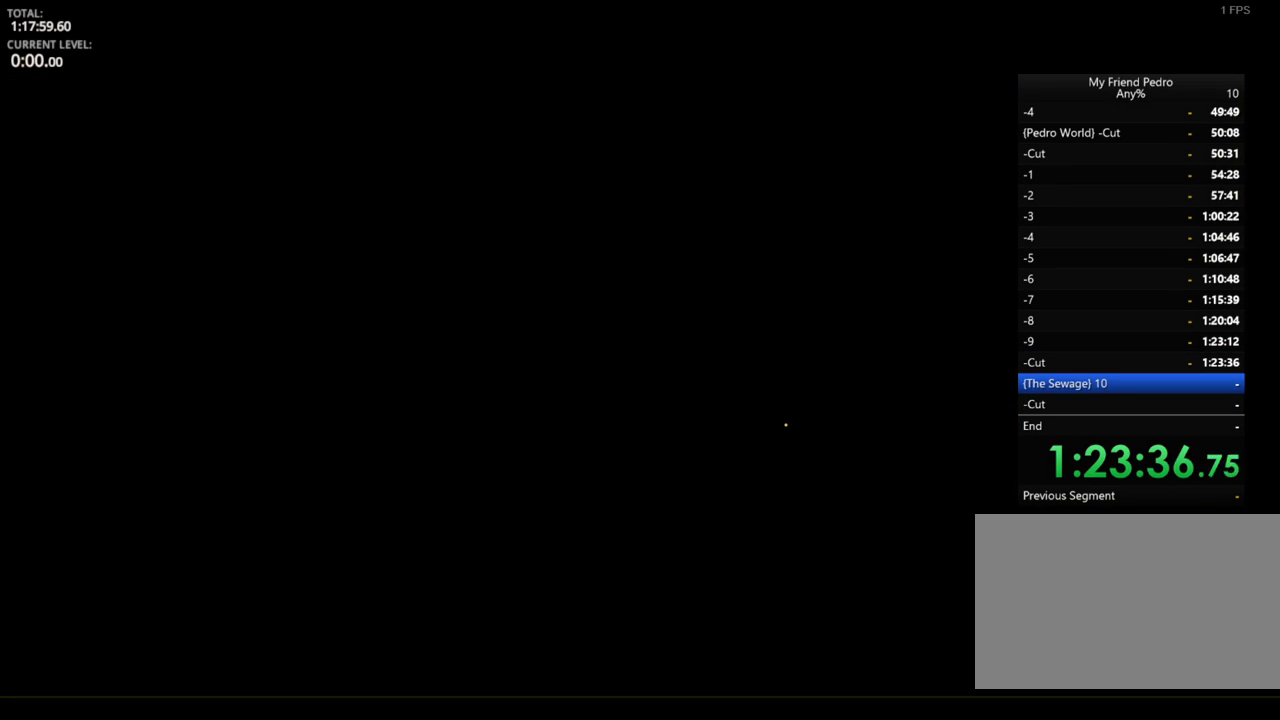
{"keys": [], "mouse_move": "still", "events": [[17, "e", "down"], [50, "e", "up"], [284, "e", "down"], [334, "e", "up"]]}
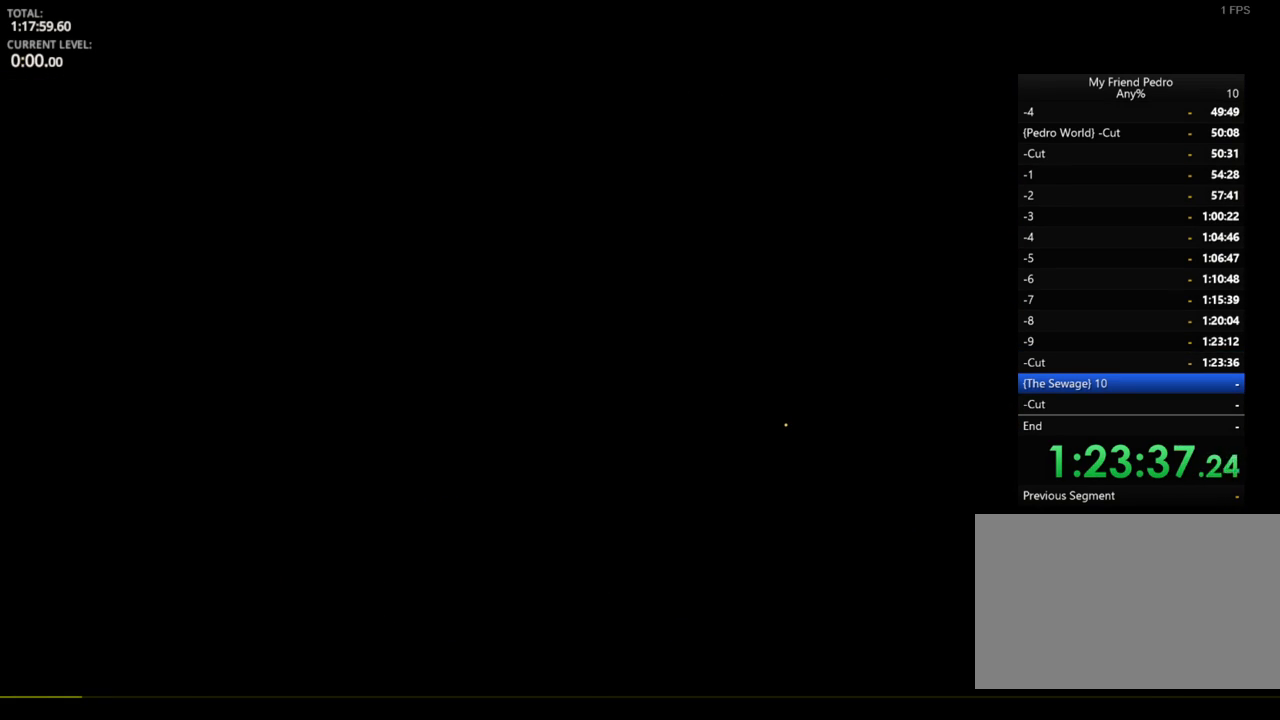
{"keys": ["e"], "mouse_move": "still", "events": [[34, "e", "down"], [117, "e", "up"], [300, "e", "down"], [350, "e", "up"], [500, "e", "down"]]}
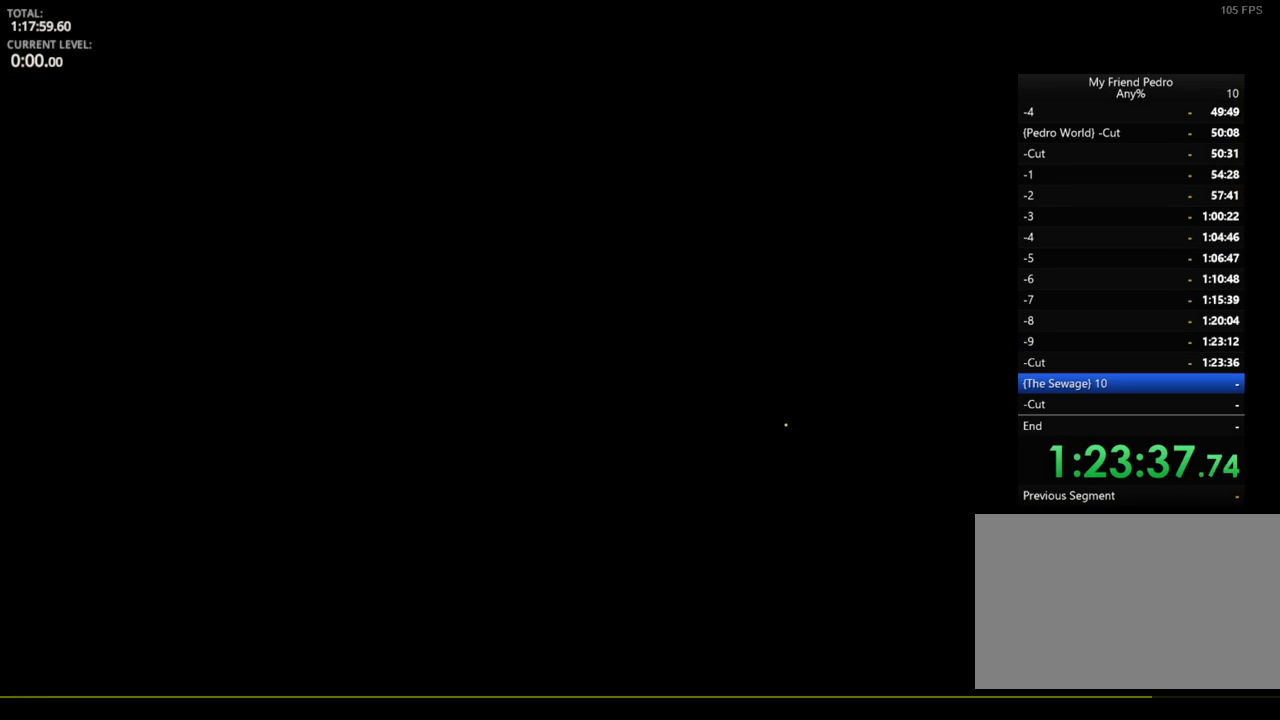
{"keys": [], "mouse_move": "still", "events": [[450, "e", "up"]]}
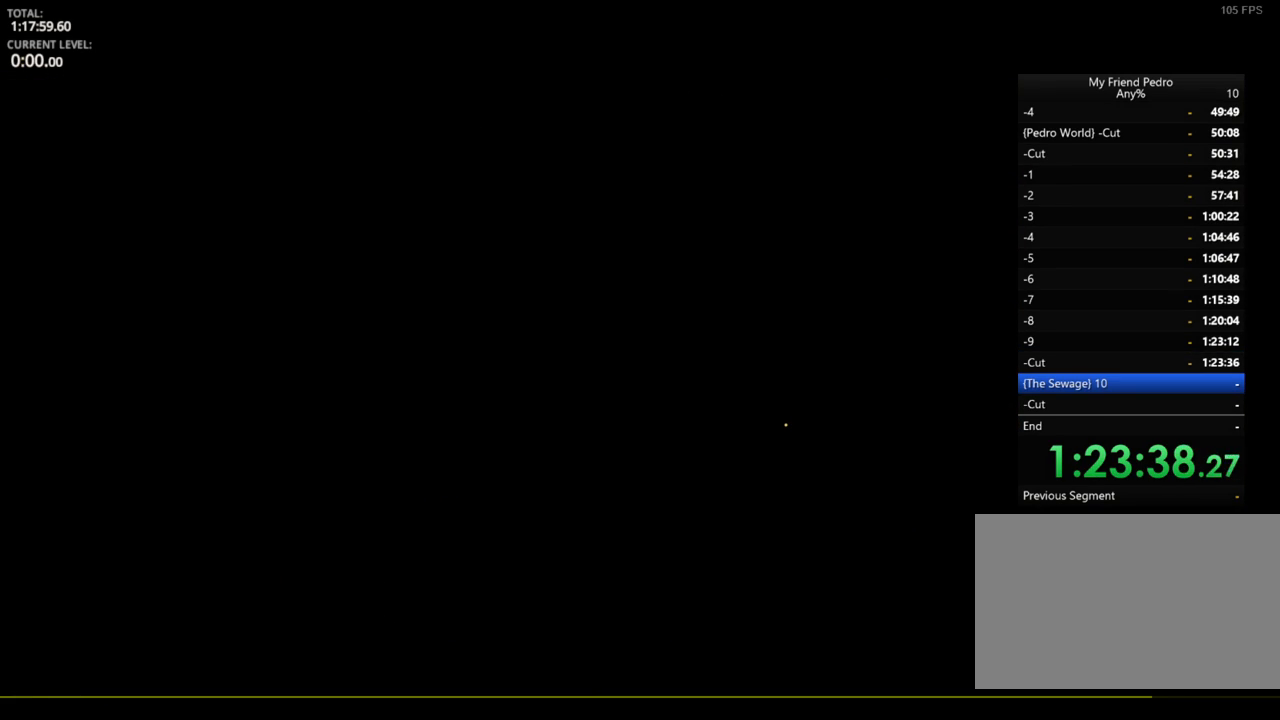
{"keys": [], "mouse_move": "still", "events": [[284, "e", "down"], [384, "e", "up"]]}
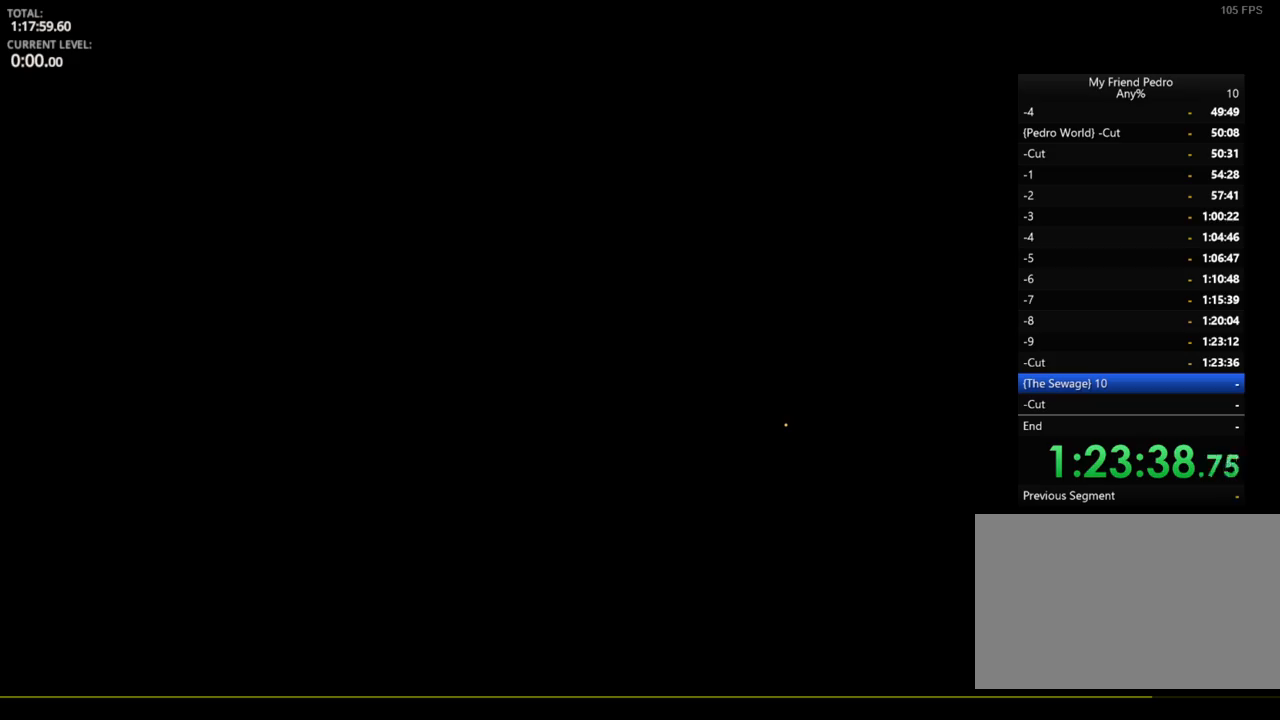
{"keys": [], "mouse_move": "still", "events": [[17, "e", "down"], [67, "e", "up"], [200, "e", "down"], [300, "e", "up"], [350, "e", "down"], [384, "e", "up"], [434, "e", "down"], [484, "e", "up"]]}
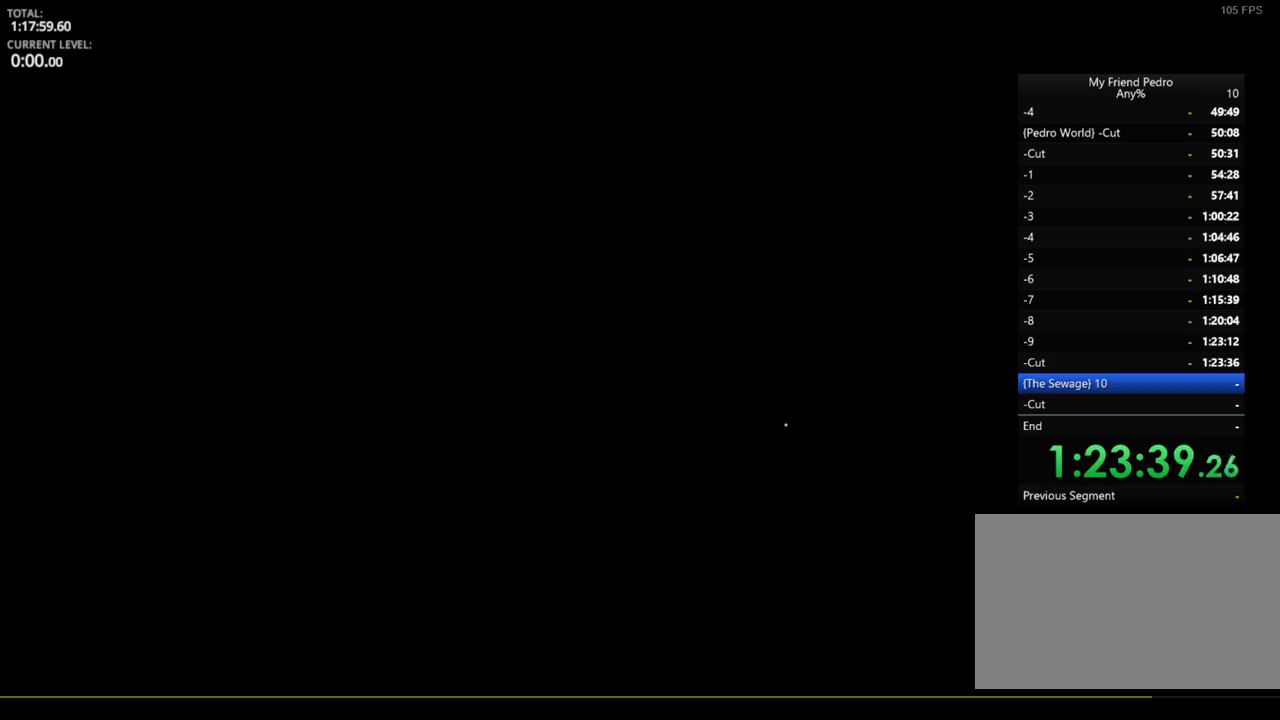
{"keys": [], "mouse_move": "still", "events": [[184, "e", "down"], [217, "e", "up"], [367, "e", "down"], [417, "e", "up"]]}
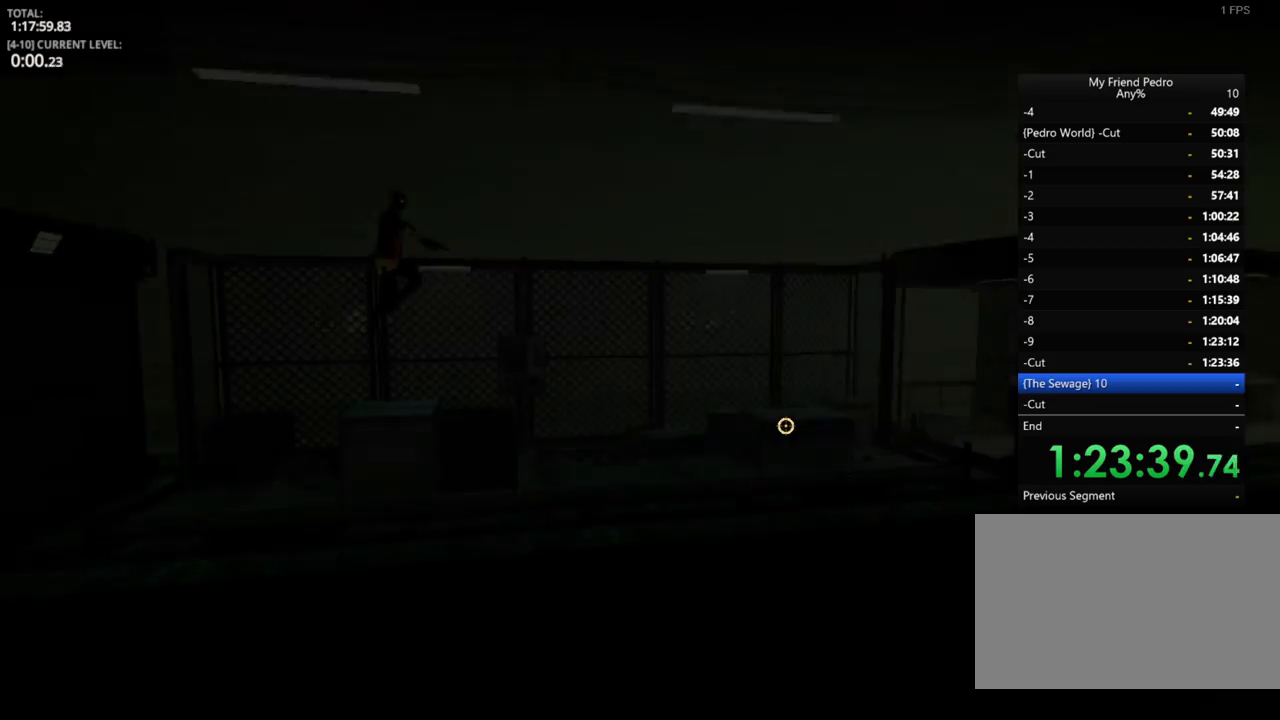
{"keys": [], "mouse_move": "still", "events": [[17, "e", "down"], [50, "e", "up"], [117, "e", "down"], [150, "e", "up"], [200, "e", "down"], [250, "e", "up"], [334, "e", "down"], [400, "e", "up"]]}
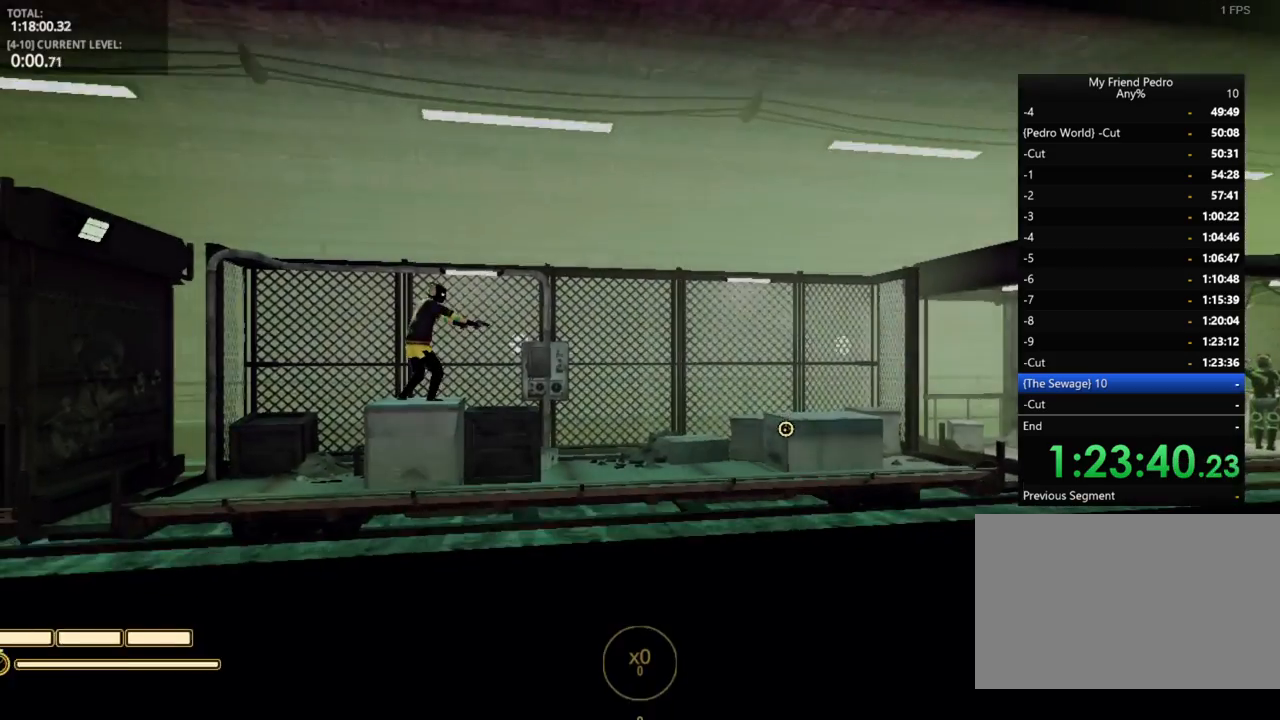
{"keys": ["d"], "mouse_move": "still", "events": [[117, "d", "down"], [400, "space", "down"], [500, "space", "up"]]}
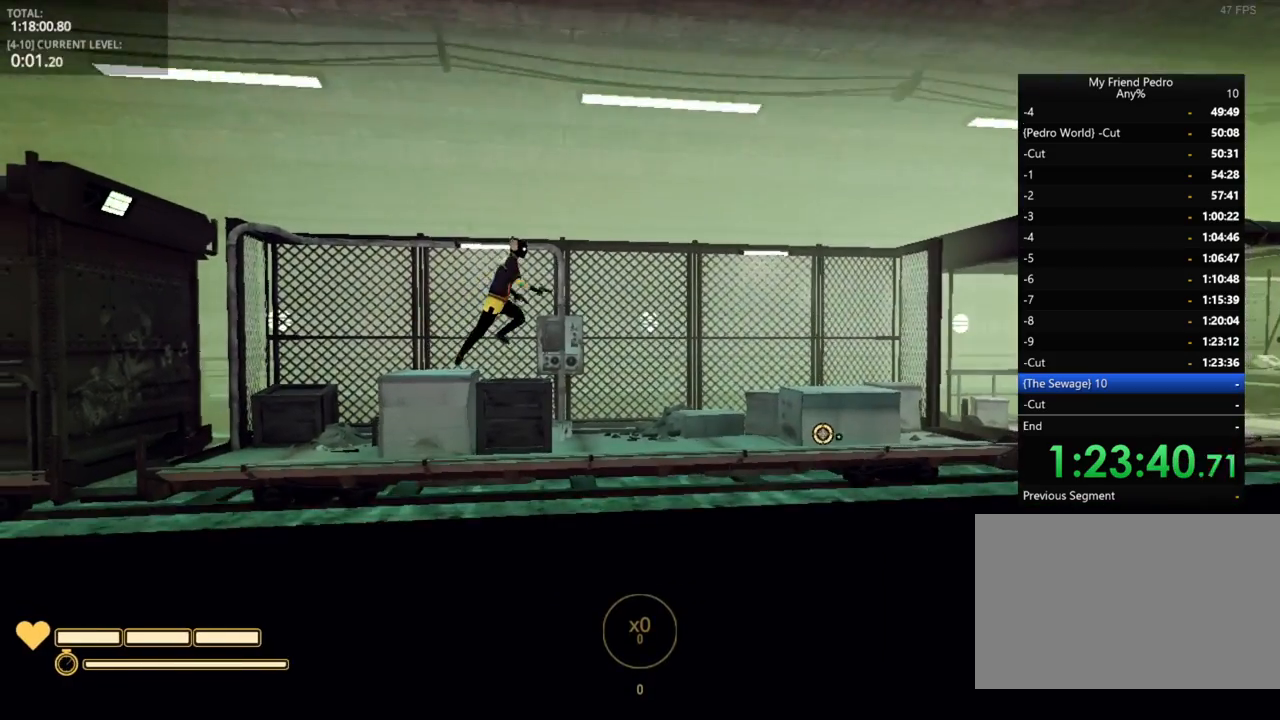
{"keys": ["d"], "mouse_move": "right", "events": []}
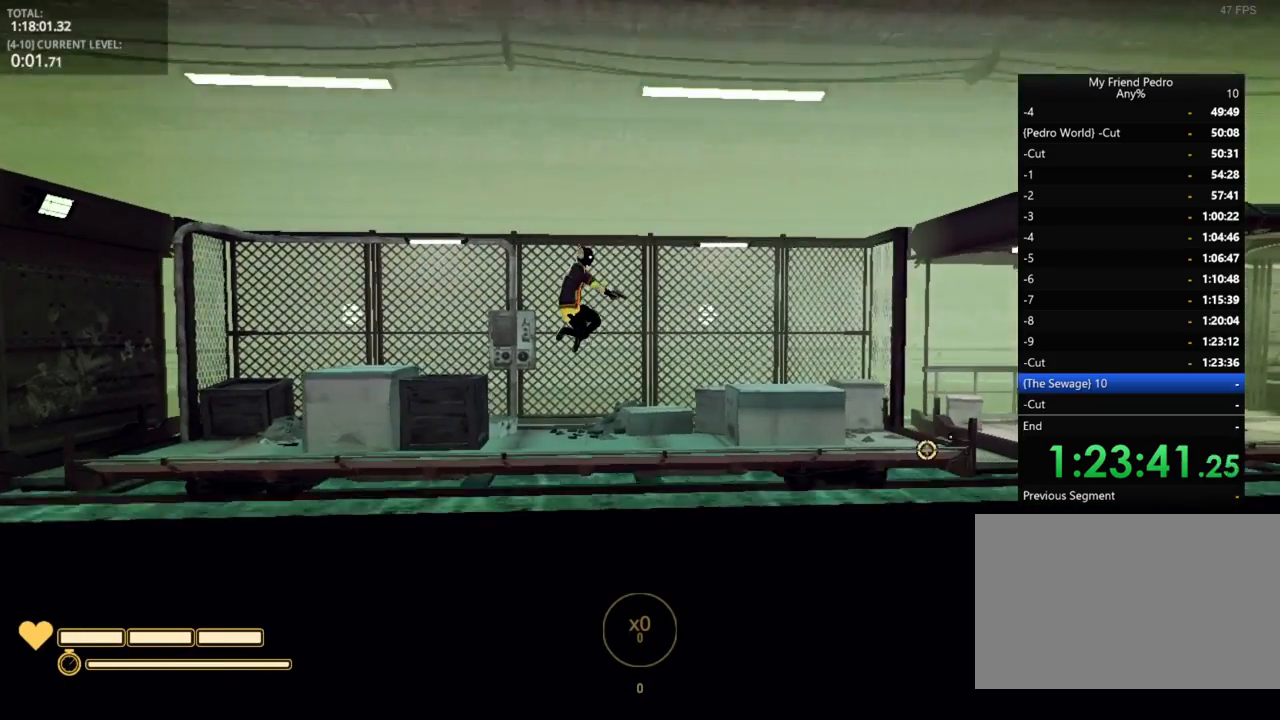
{"keys": ["d"], "mouse_move": "still", "events": [[250, "space", "down"], [350, "space", "up"]]}
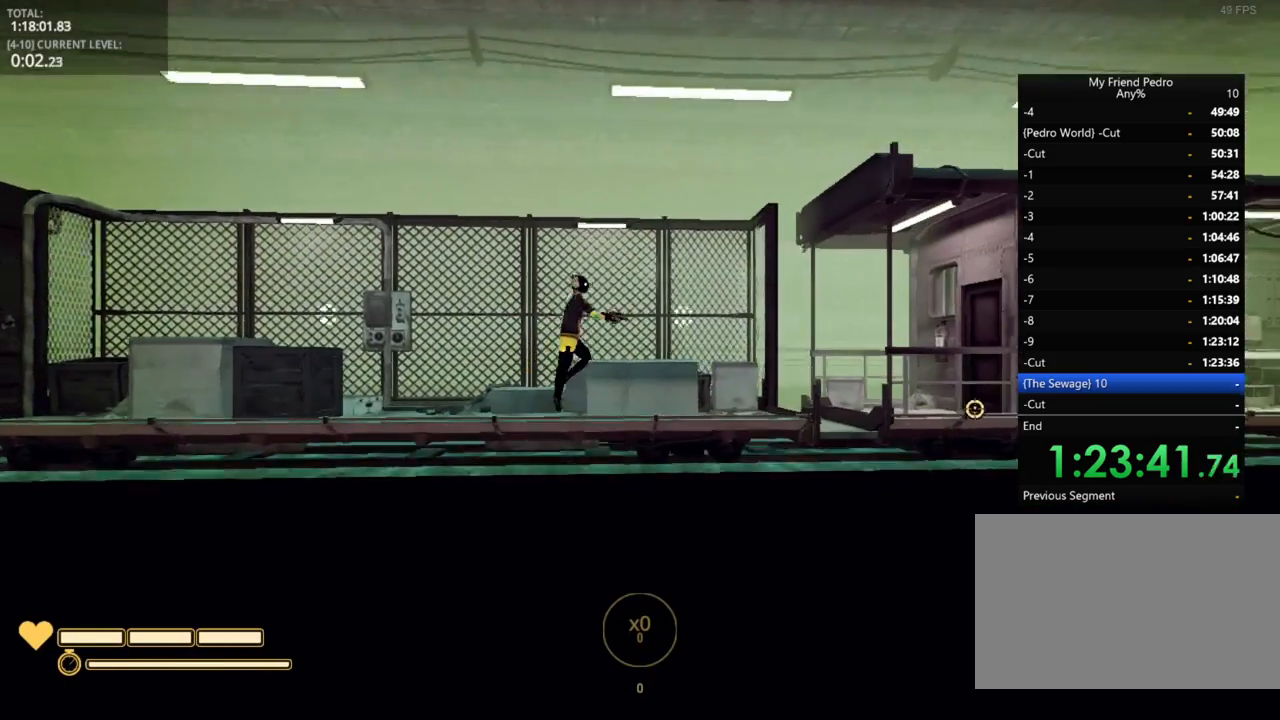
{"keys": ["d"], "mouse_move": "still", "events": [[84, "5", "down"], [167, "5", "up"]]}
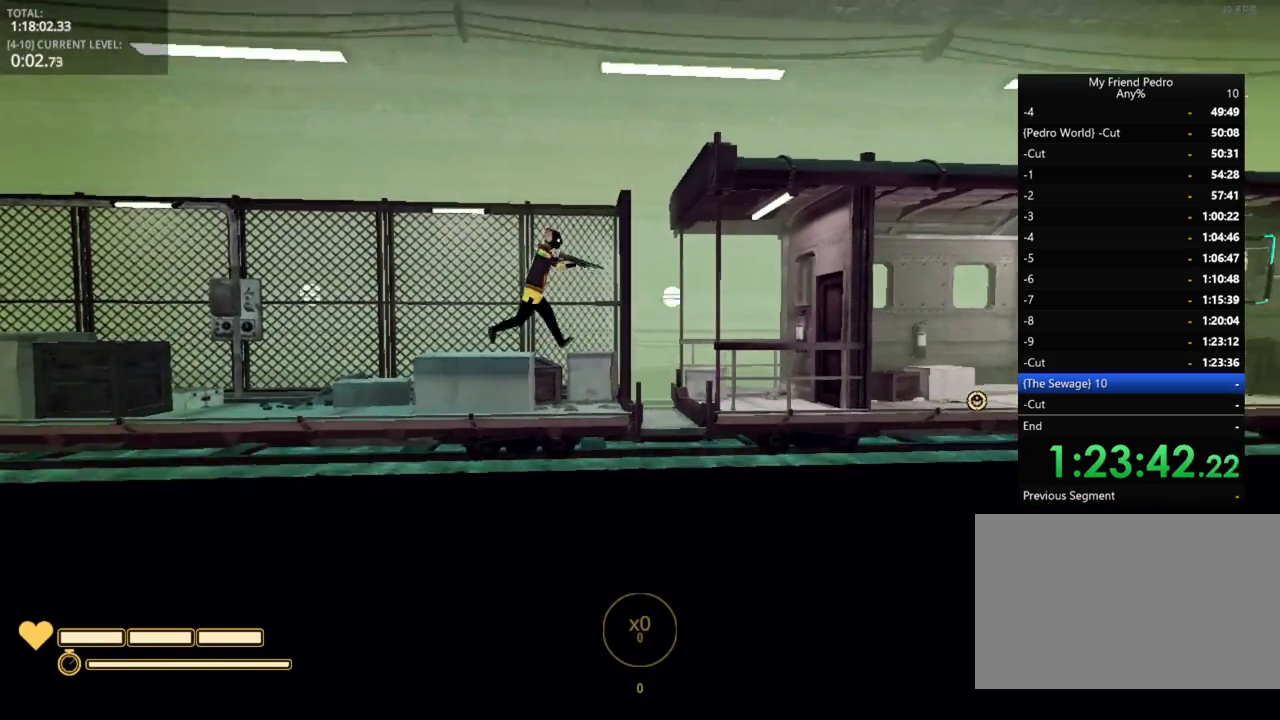
{"keys": ["d"], "mouse_move": "still", "events": [[67, "space", "down"], [184, "space", "up"]]}
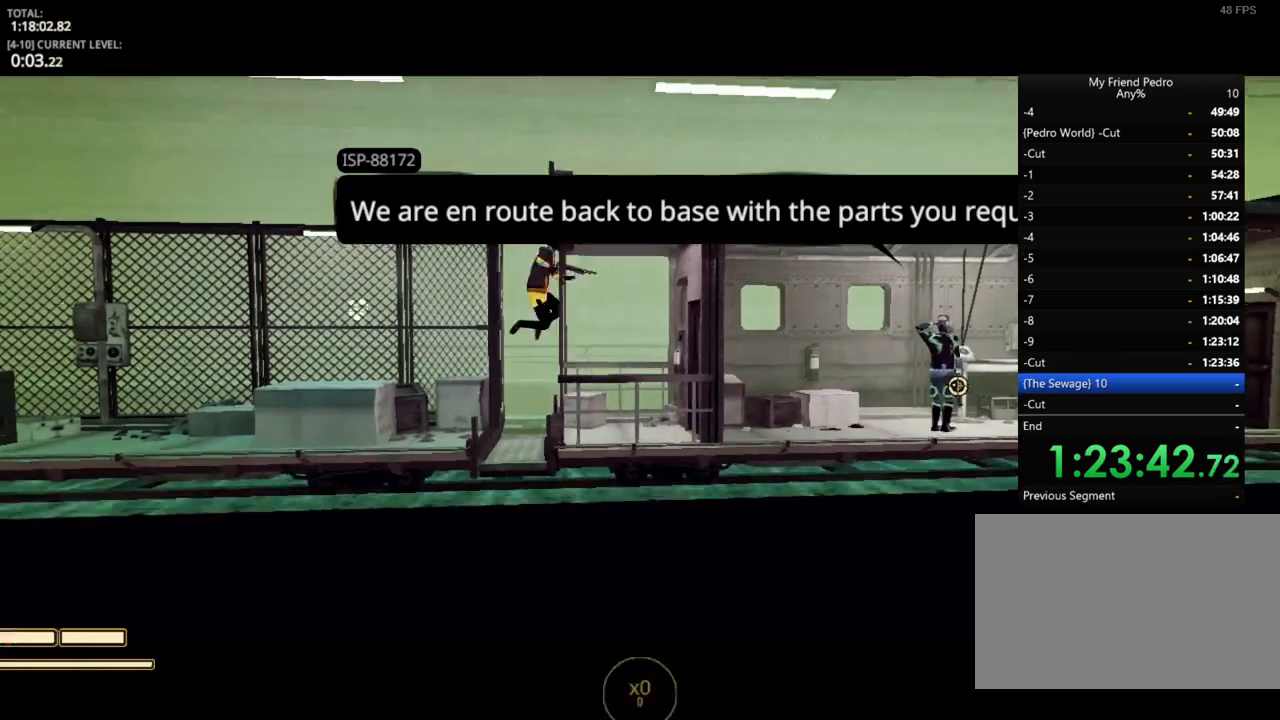
{"keys": [], "mouse_move": "still", "events": [[450, "d", "up"]]}
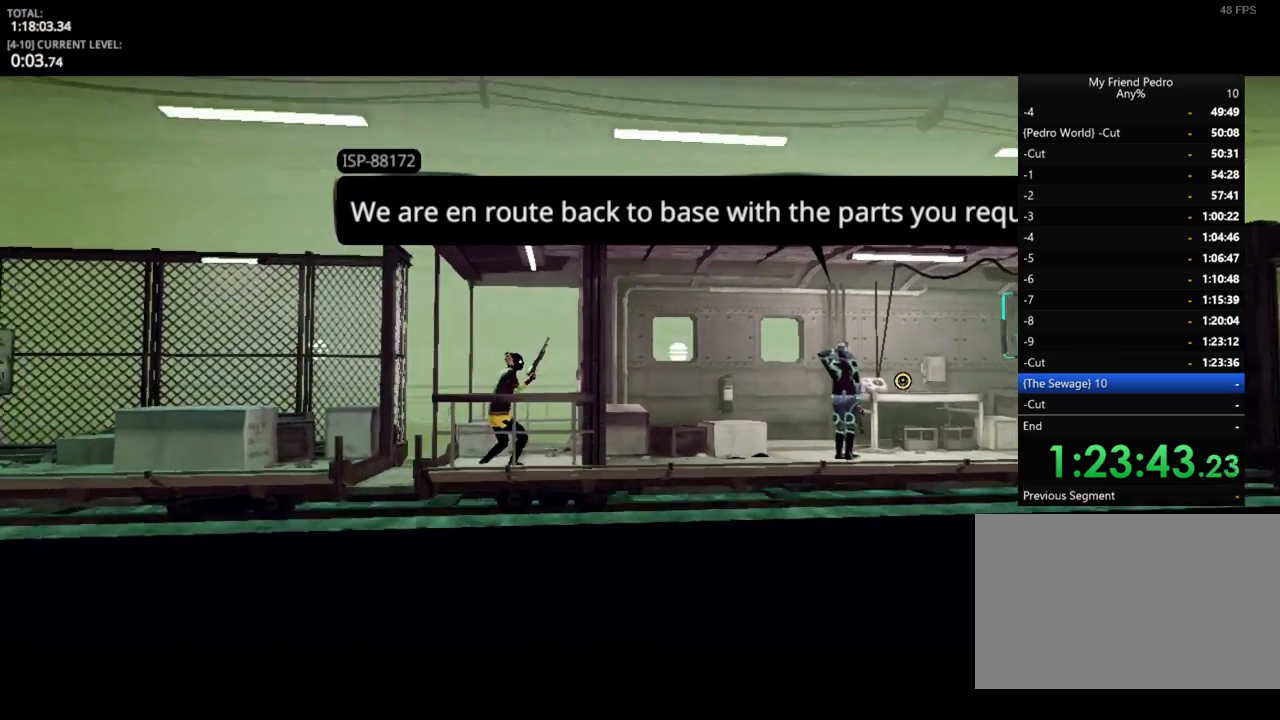
{"keys": ["e"], "mouse_move": "still", "events": [[234, "e", "down"], [284, "e", "up"], [367, "e", "down"], [400, "e", "up"], [500, "e", "down"]]}
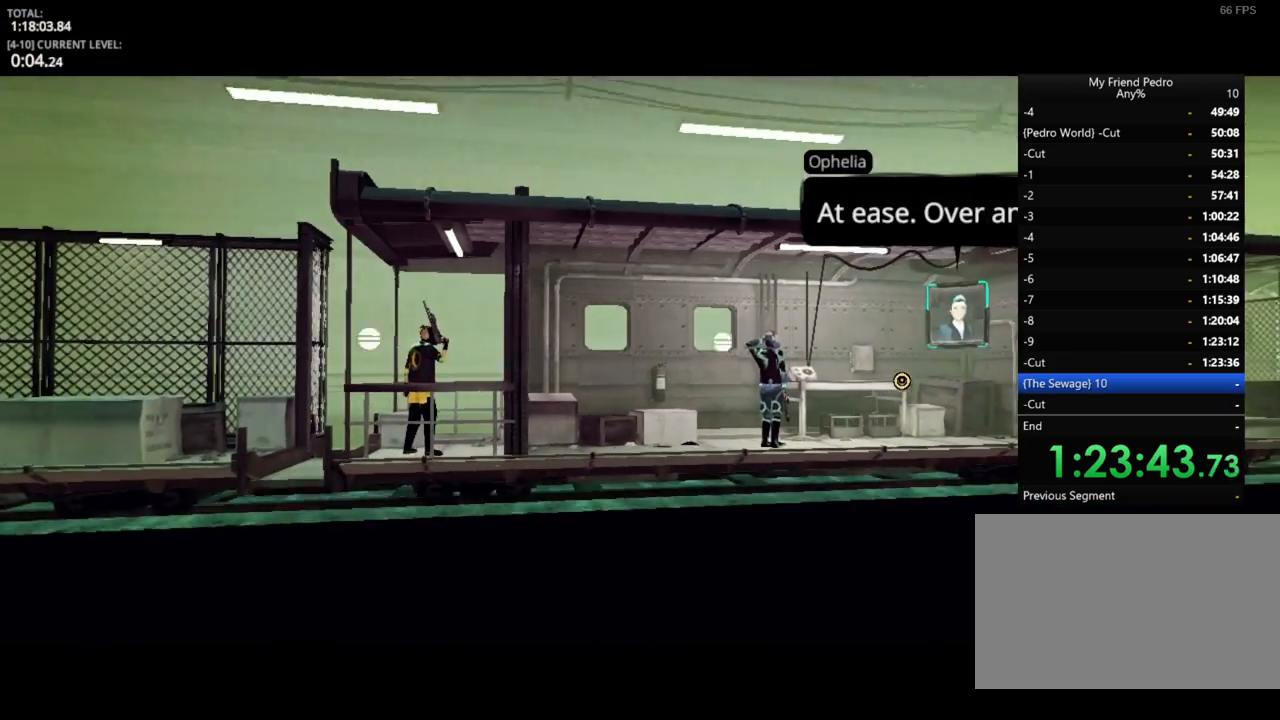
{"keys": [], "mouse_move": "still", "events": [[50, "e", "up"], [150, "e", "down"], [217, "e", "up"], [284, "e", "down"], [317, "e", "up"], [400, "e", "down"], [500, "e", "up"]]}
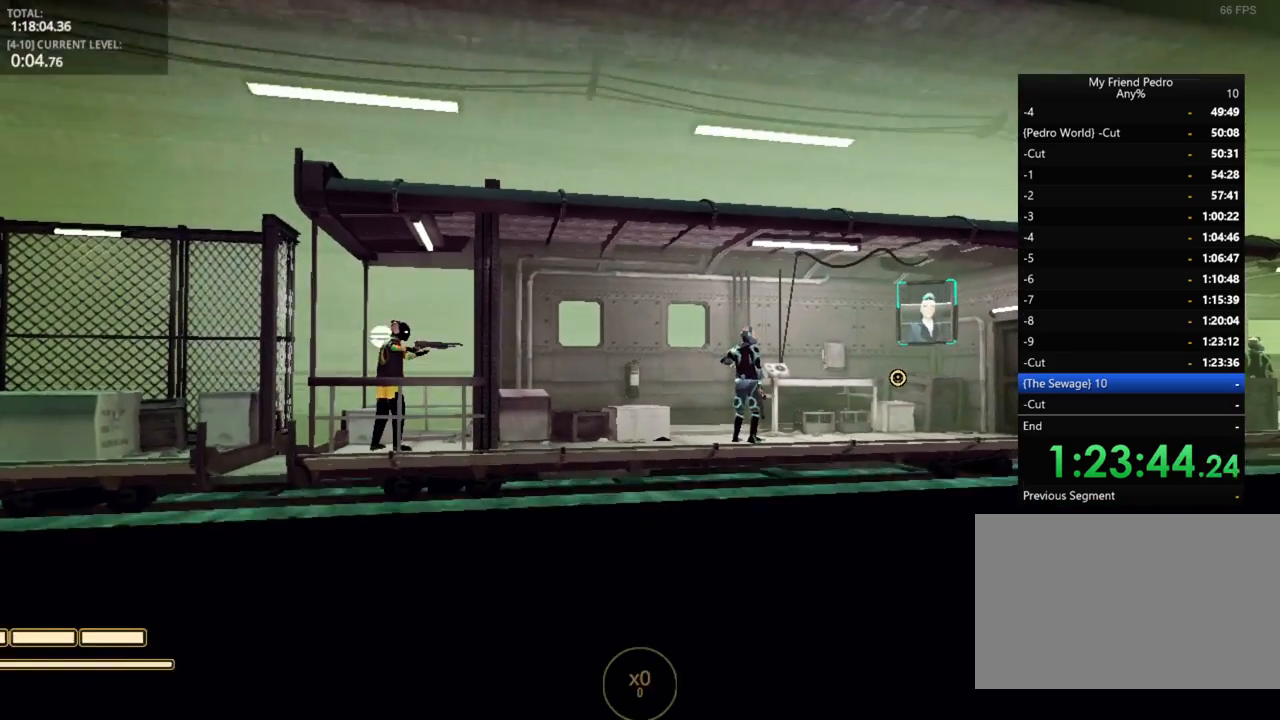
{"keys": ["d"], "mouse_move": "still", "events": [[384, "d", "down"]]}
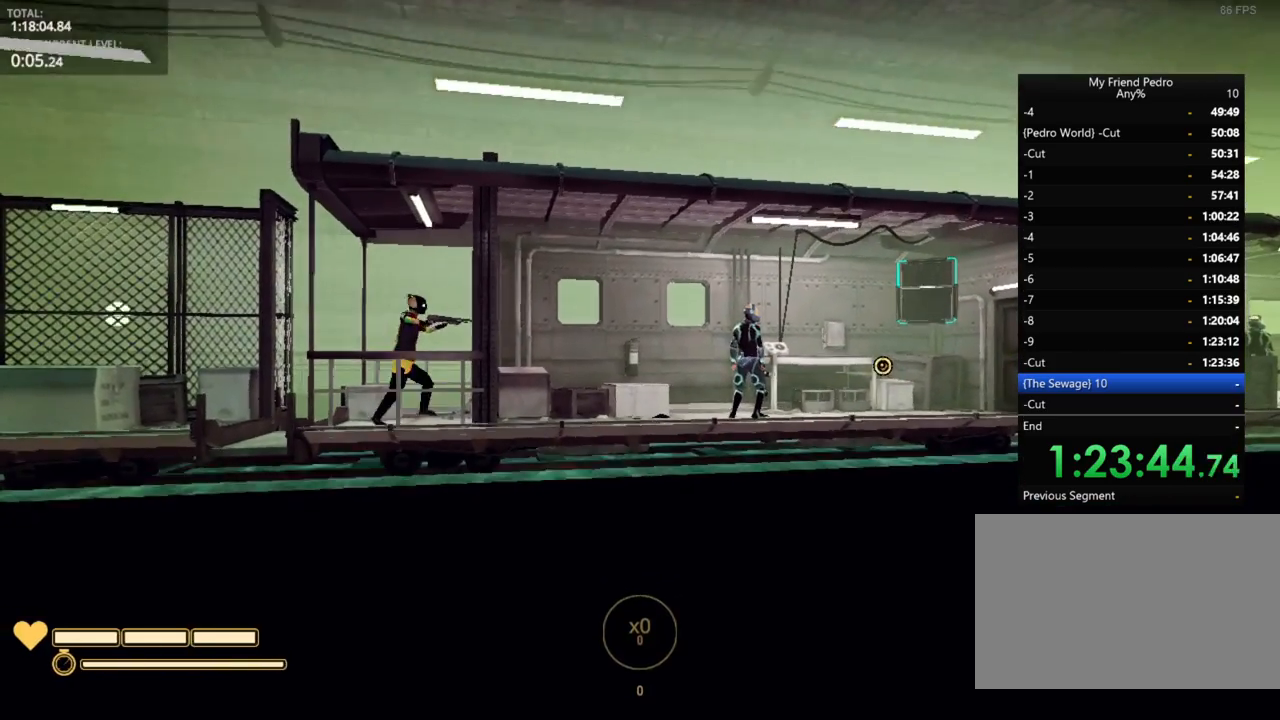
{"keys": ["d"], "mouse_move": "still", "events": []}
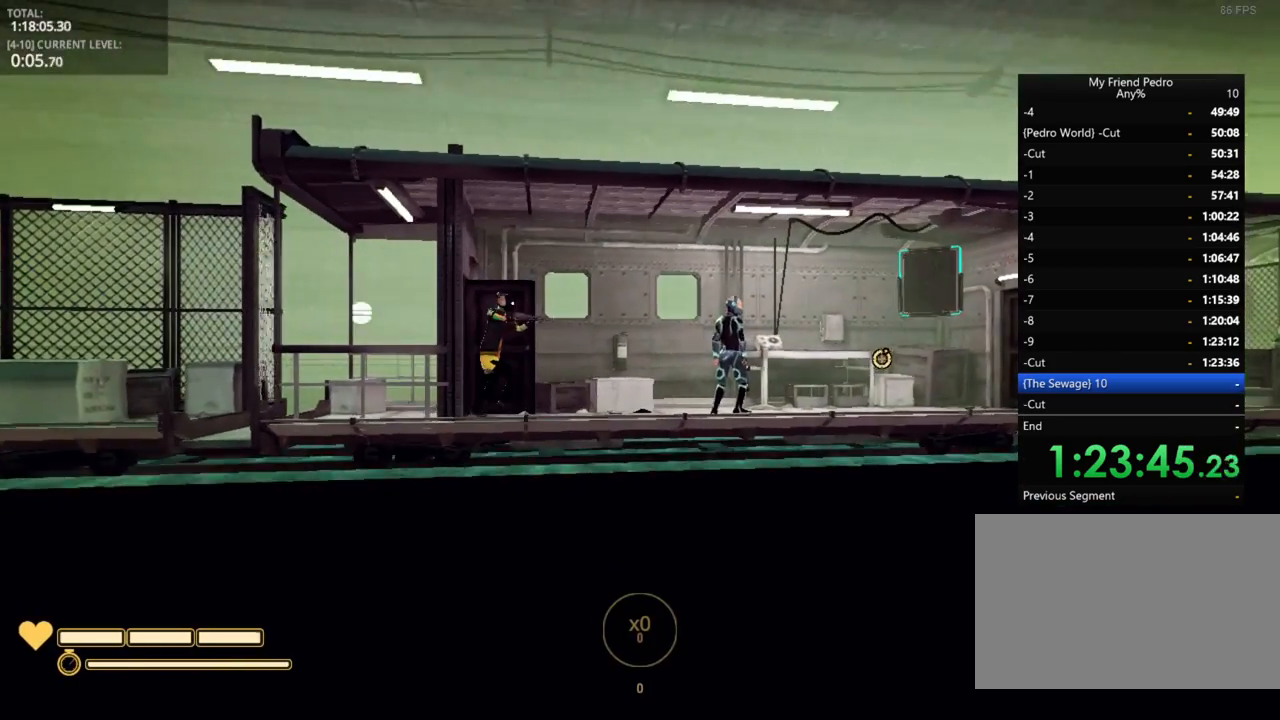
{"keys": ["d"], "mouse_move": "still", "events": []}
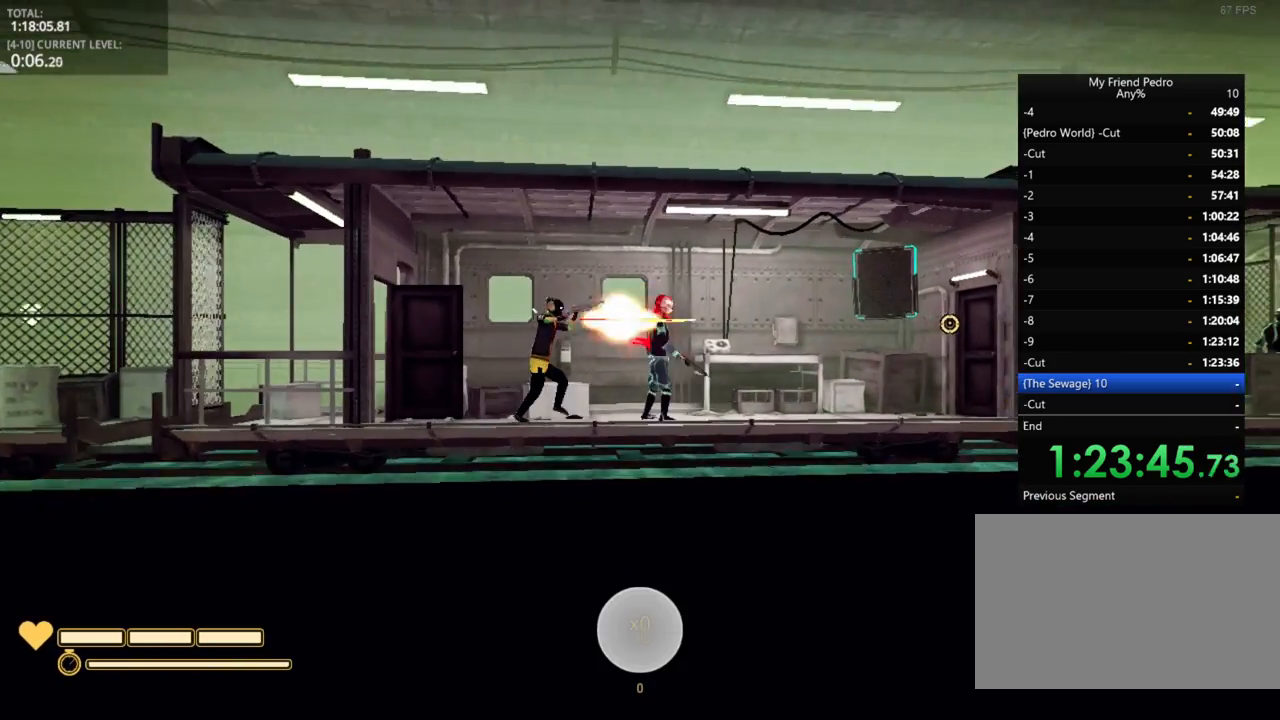
{"keys": ["d"], "mouse_move": "still", "events": []}
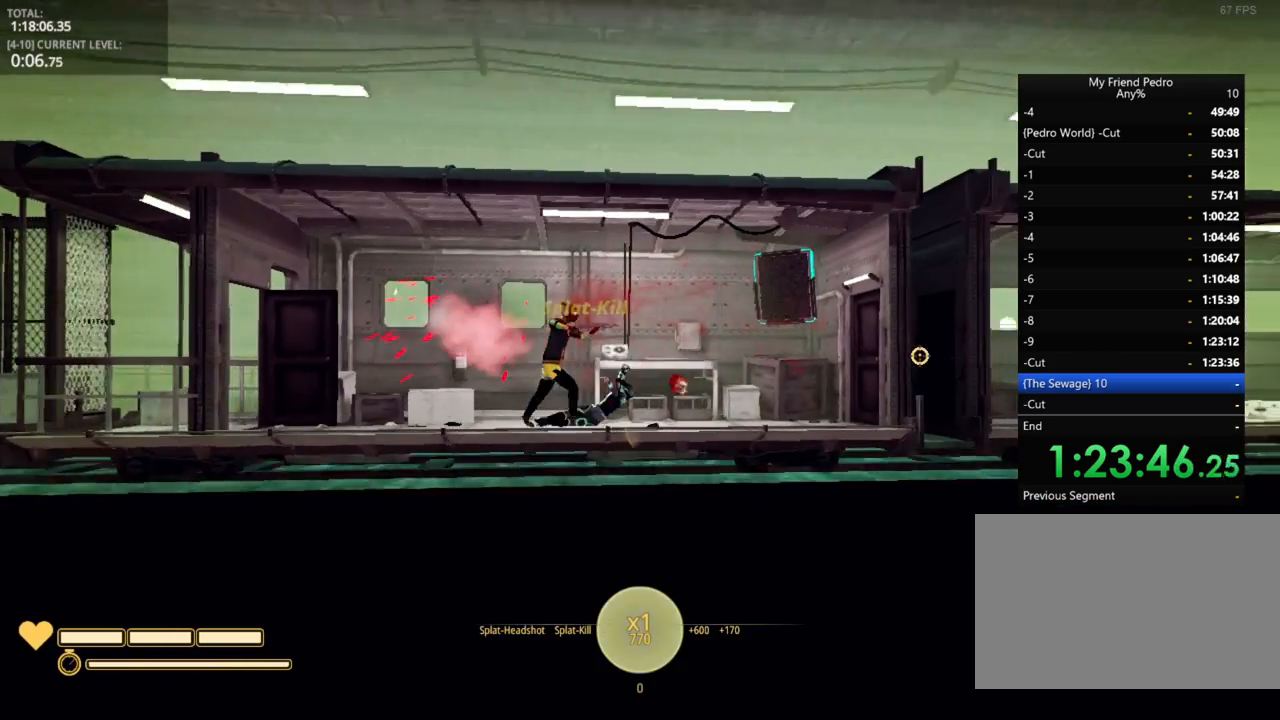
{"keys": ["d"], "mouse_move": "still", "events": [[34, "r", "down"], [134, "r", "up"], [267, "r", "down"], [367, "r", "up"]]}
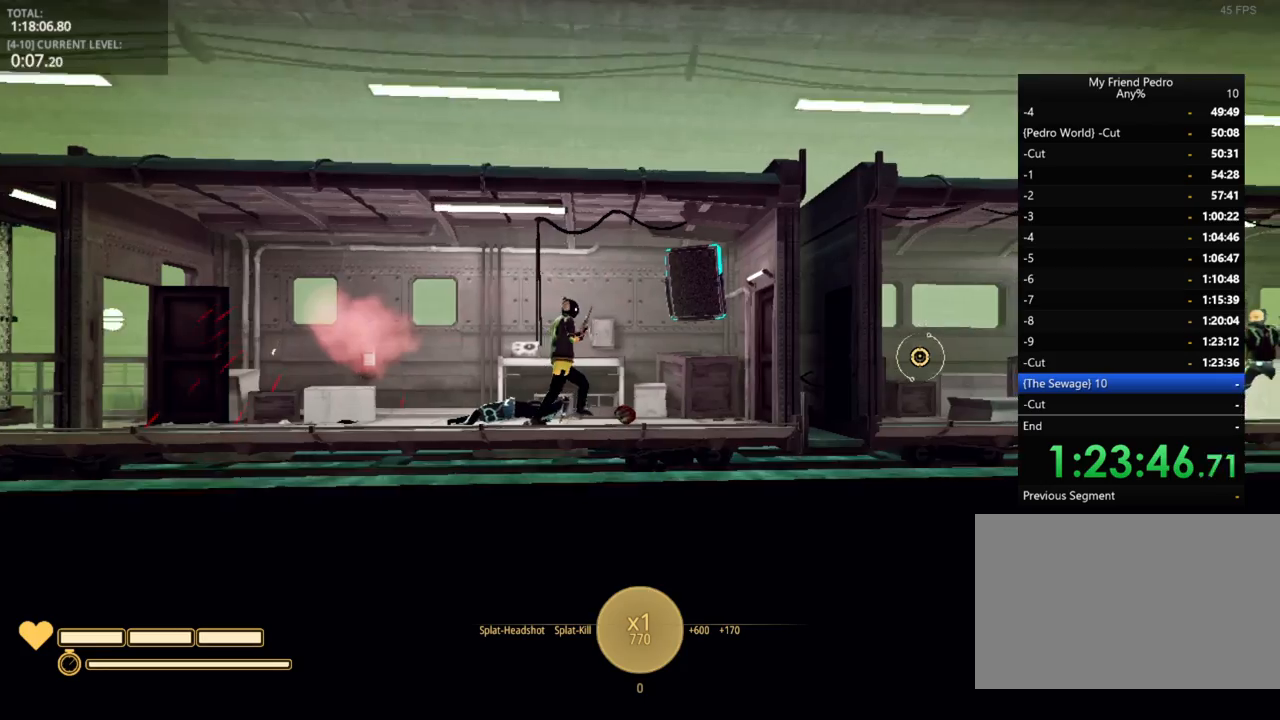
{"keys": ["d"], "mouse_move": "still", "events": []}